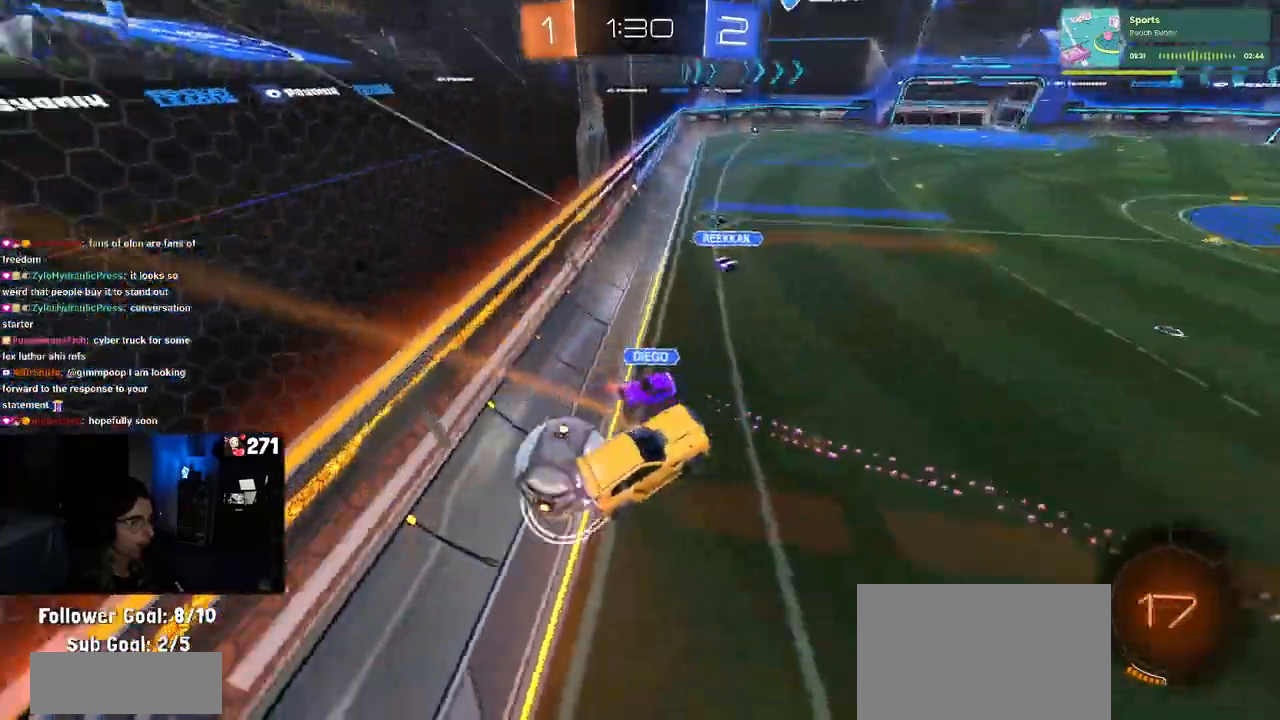
Gameplay with a controller (PlayStation layout); each line is a JSON object with the inputs held at the frame after it (dt_ms = milliseconds from this image to that frame). "events" lists button and stick changes between this image and that frame as [ms after this image, input, new state], when the widget could be followed in between. Not read: R2.
{"dt_ms": 500, "buttons": [], "left_stick": "down-left", "right_stick": "center", "events": [[67, "CROSS", "down"], [167, "left_stick", "down-left"], [183, "CROSS", "up"], [367, "TRIANGLE", "down"], [500, "TRIANGLE", "up"]]}
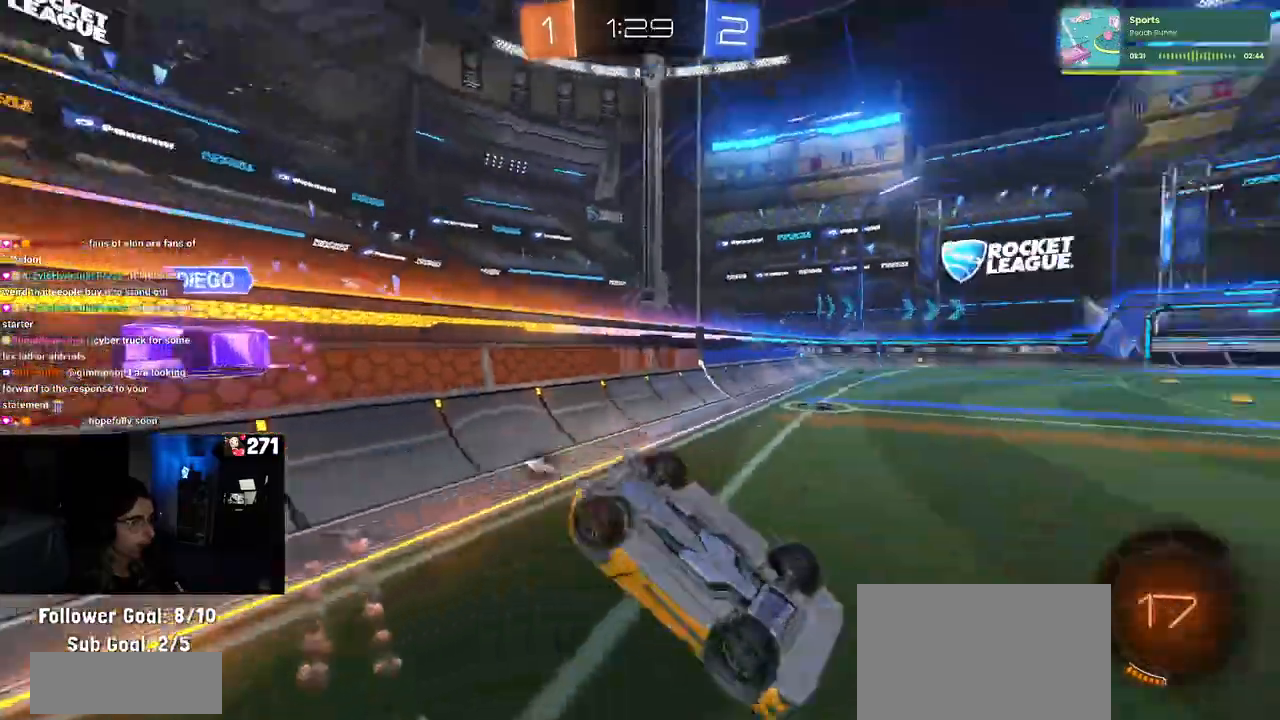
{"dt_ms": 1000, "buttons": [], "left_stick": "down-right", "right_stick": "center"}
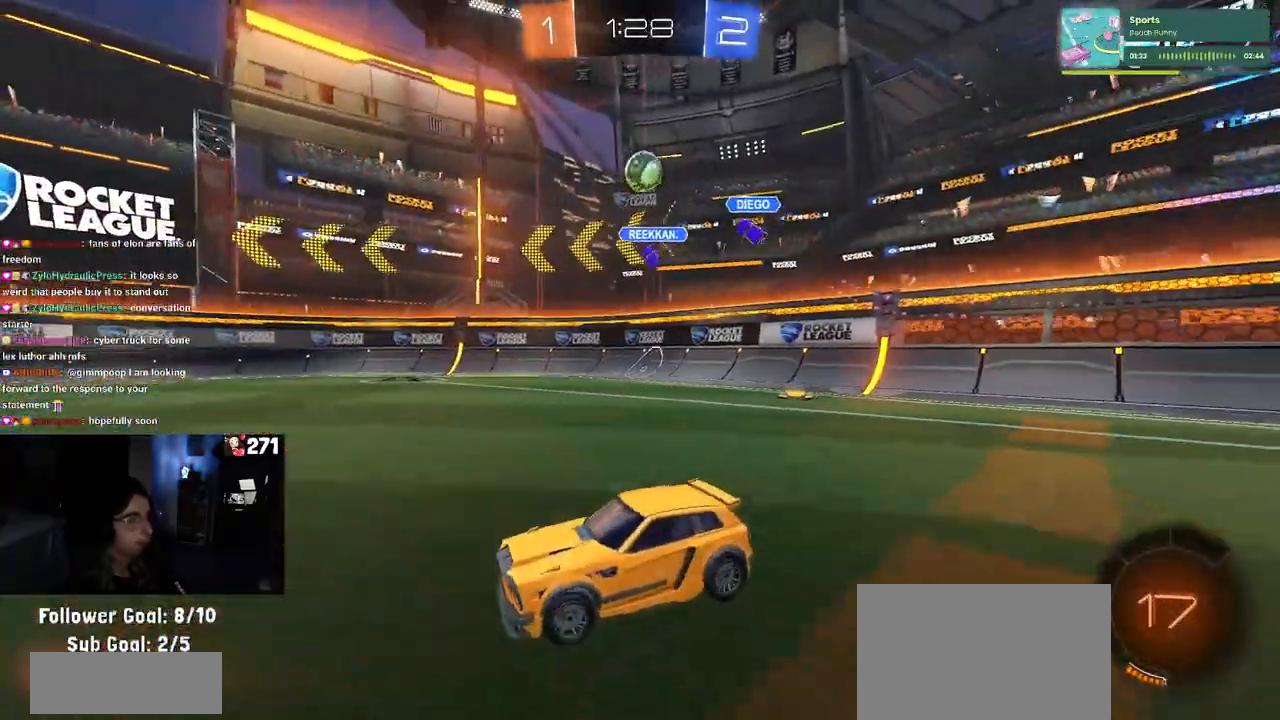
{"dt_ms": 500, "buttons": [], "left_stick": "left", "right_stick": "center", "events": [[17, "left_stick", "center"], [350, "left_stick", "left"]]}
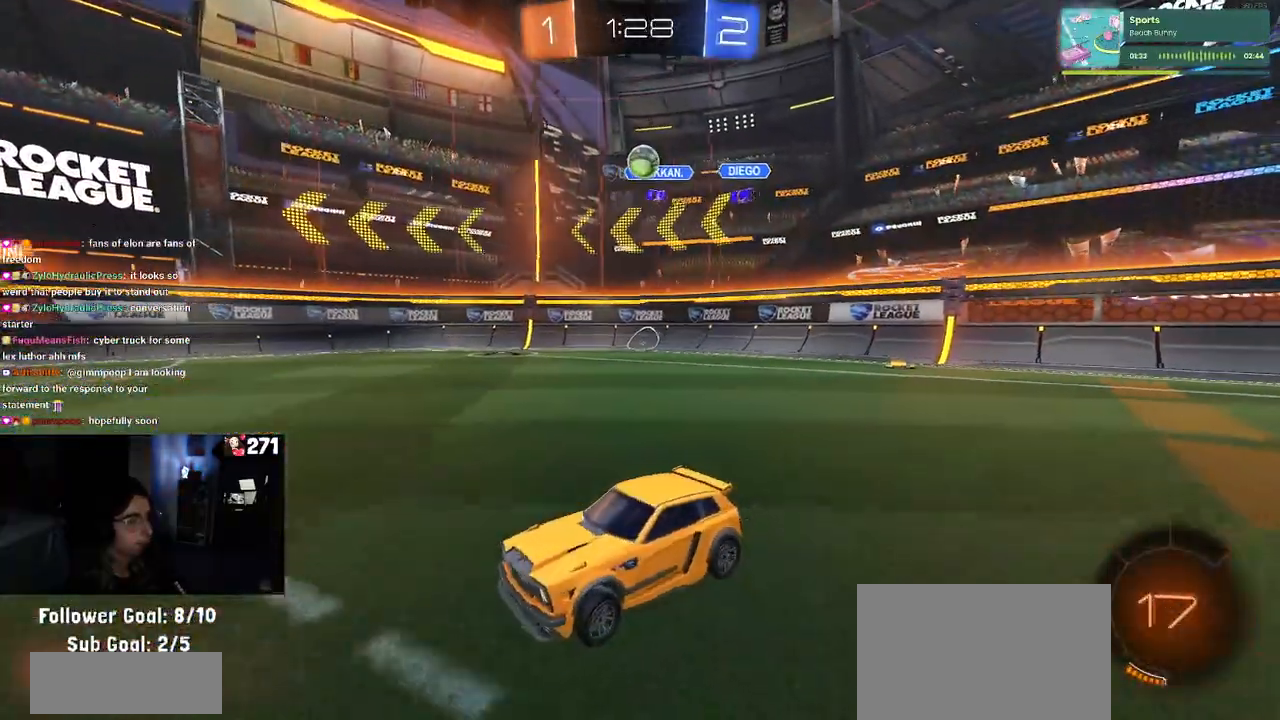
{"dt_ms": 500, "buttons": [], "left_stick": "center", "right_stick": "center", "events": [[100, "left_stick", "center"], [183, "left_stick", "right"], [283, "left_stick", "center"], [350, "left_stick", "left"], [500, "left_stick", "center"]]}
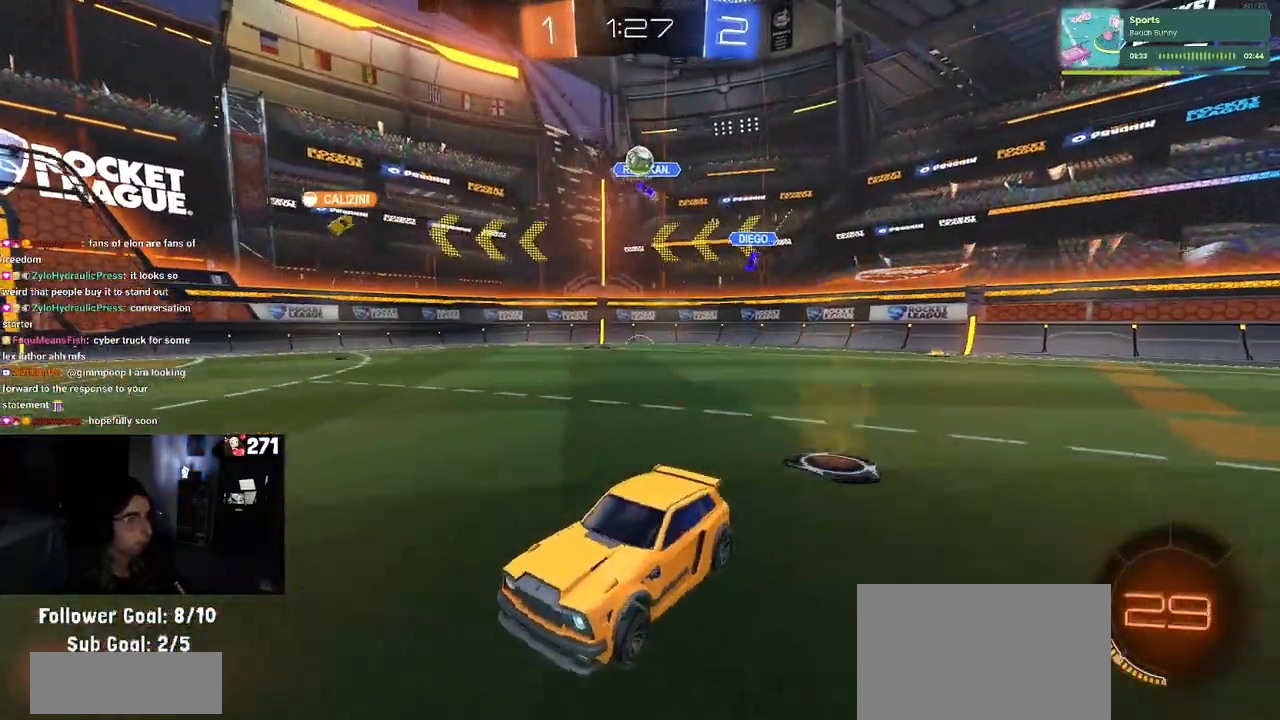
{"dt_ms": 500, "buttons": [], "left_stick": "right", "right_stick": "center", "events": [[367, "left_stick", "right"]]}
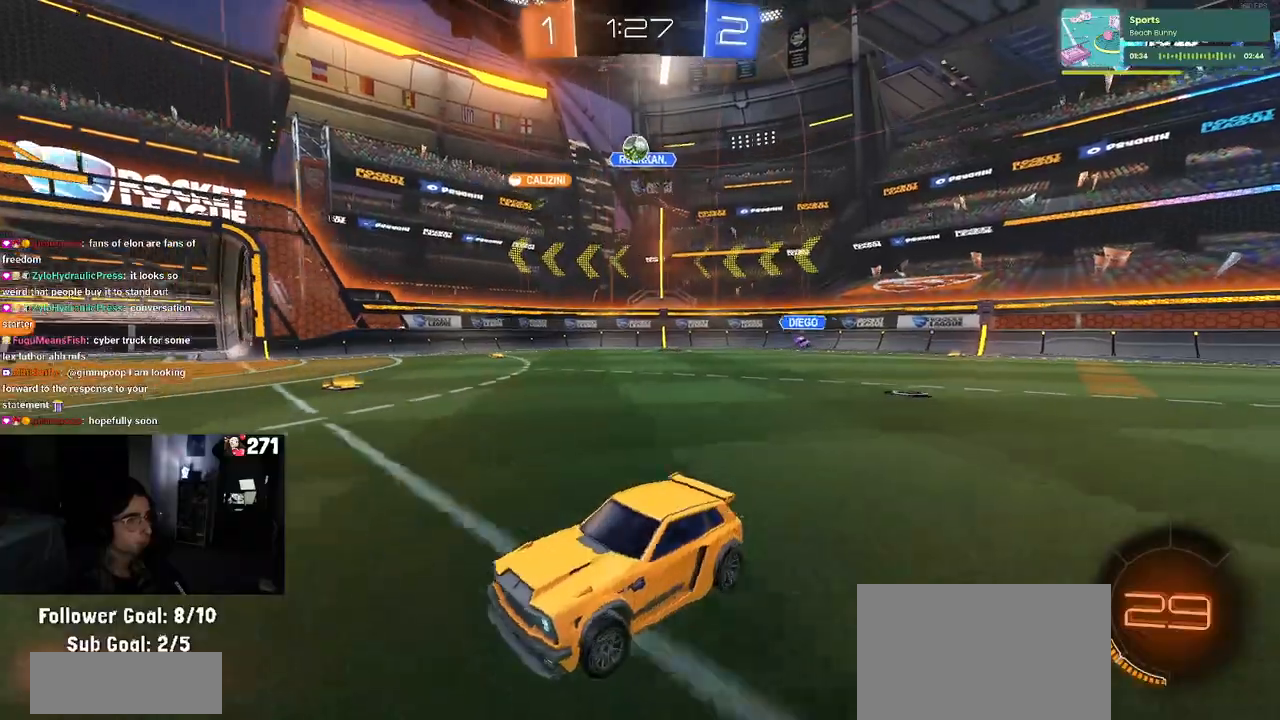
{"dt_ms": 500, "buttons": ["SQUARE"], "left_stick": "down-left", "right_stick": "center", "events": [[217, "CROSS", "down"], [283, "left_stick", "up-left"], [300, "CROSS", "up"], [350, "CROSS", "down"], [433, "left_stick", "down-left"], [450, "SQUARE", "down"], [483, "CROSS", "up"]]}
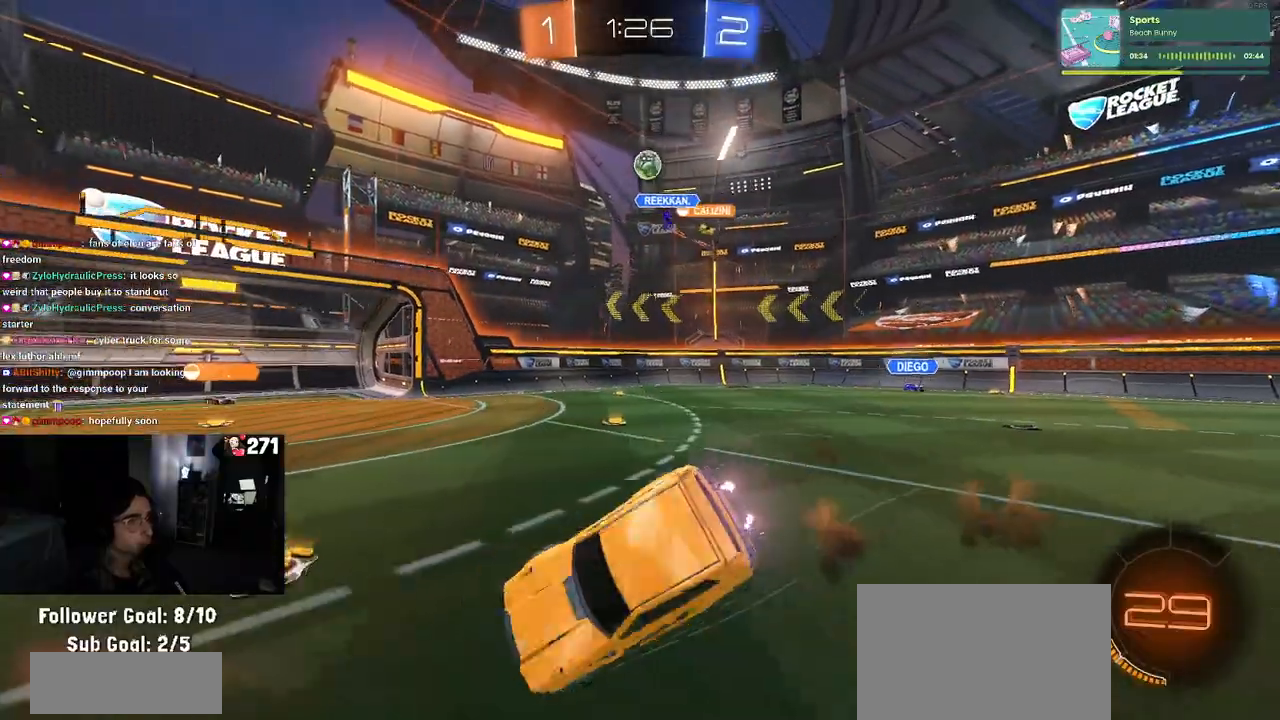
{"dt_ms": 500, "buttons": ["SQUARE"], "left_stick": "down-left", "right_stick": "center", "events": []}
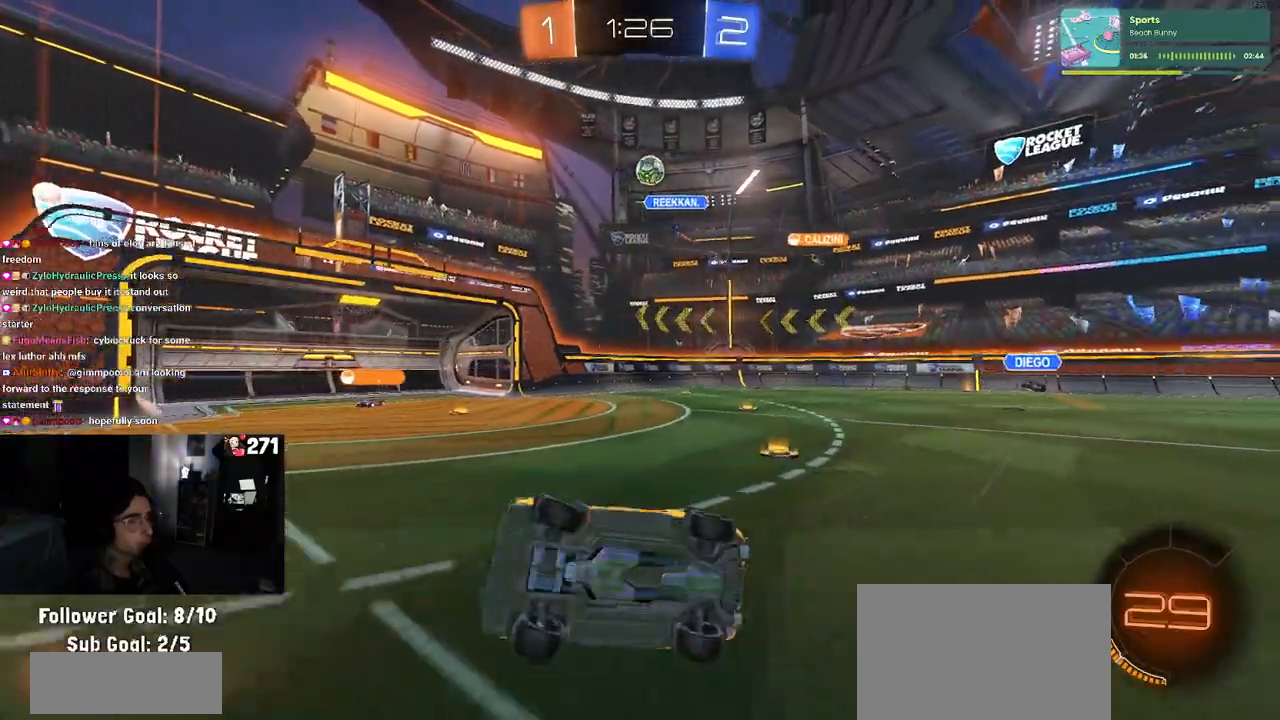
{"dt_ms": 500, "buttons": ["R1"], "left_stick": "right", "right_stick": "center", "events": [[117, "SQUARE", "up"], [200, "left_stick", "center"], [233, "TRIANGLE", "down"], [250, "R1", "down"], [383, "TRIANGLE", "up"], [400, "left_stick", "right"]]}
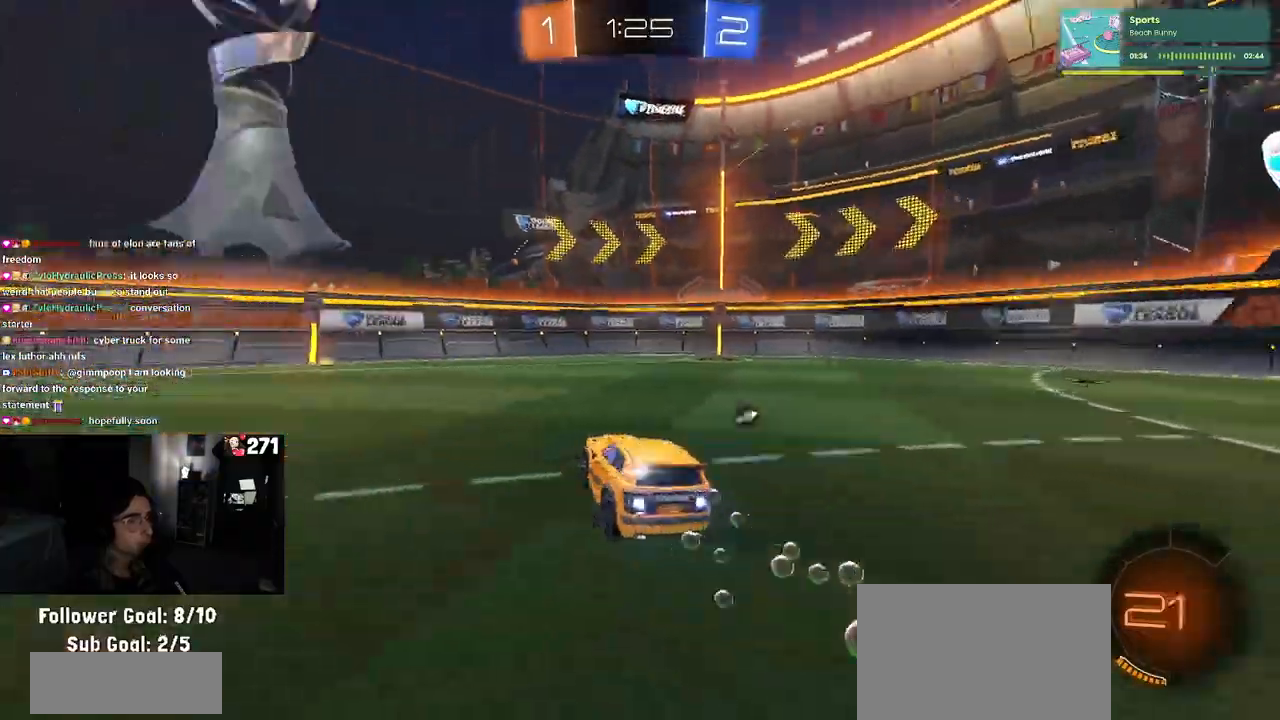
{"dt_ms": 500, "buttons": [], "left_stick": "right", "right_stick": "center", "events": [[33, "left_stick", "center"], [50, "R1", "up"], [100, "TRIANGLE", "down"], [183, "left_stick", "right"], [233, "TRIANGLE", "up"]]}
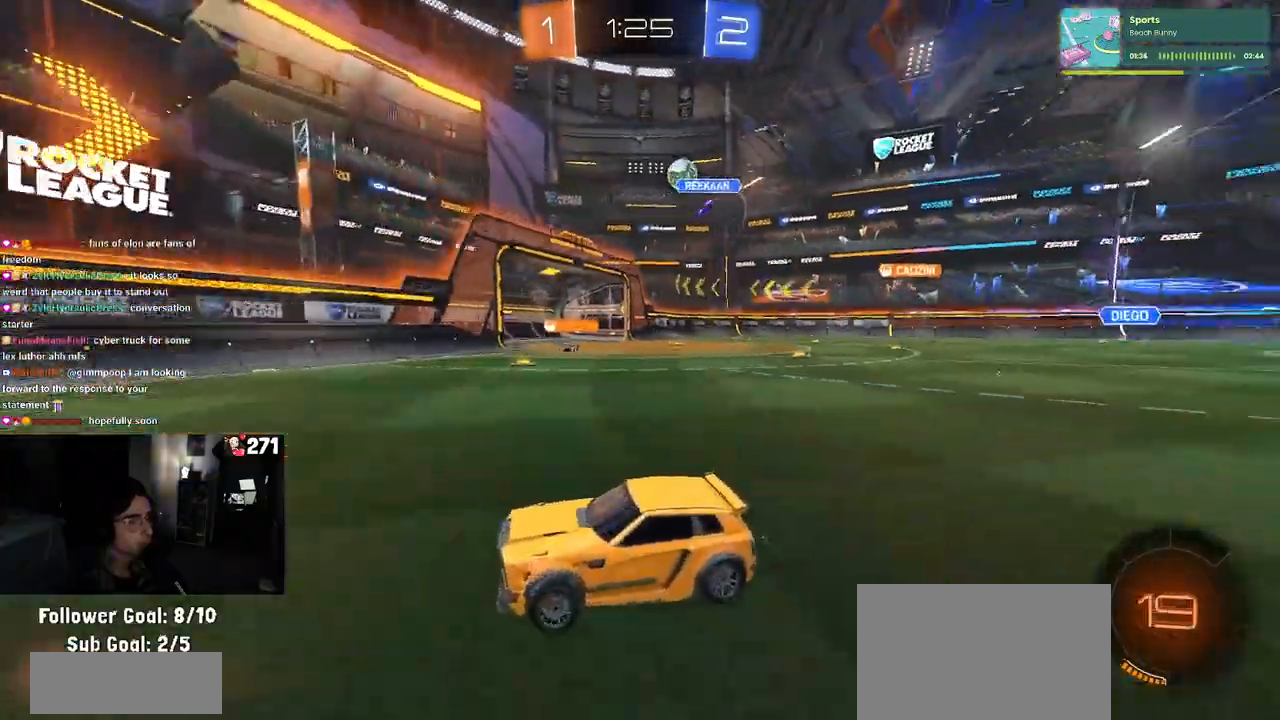
{"dt_ms": 500, "buttons": [], "left_stick": "right", "right_stick": "center", "events": [[50, "L2", "down"], [200, "left_stick", "center"], [267, "L2", "up"], [383, "left_stick", "right"]]}
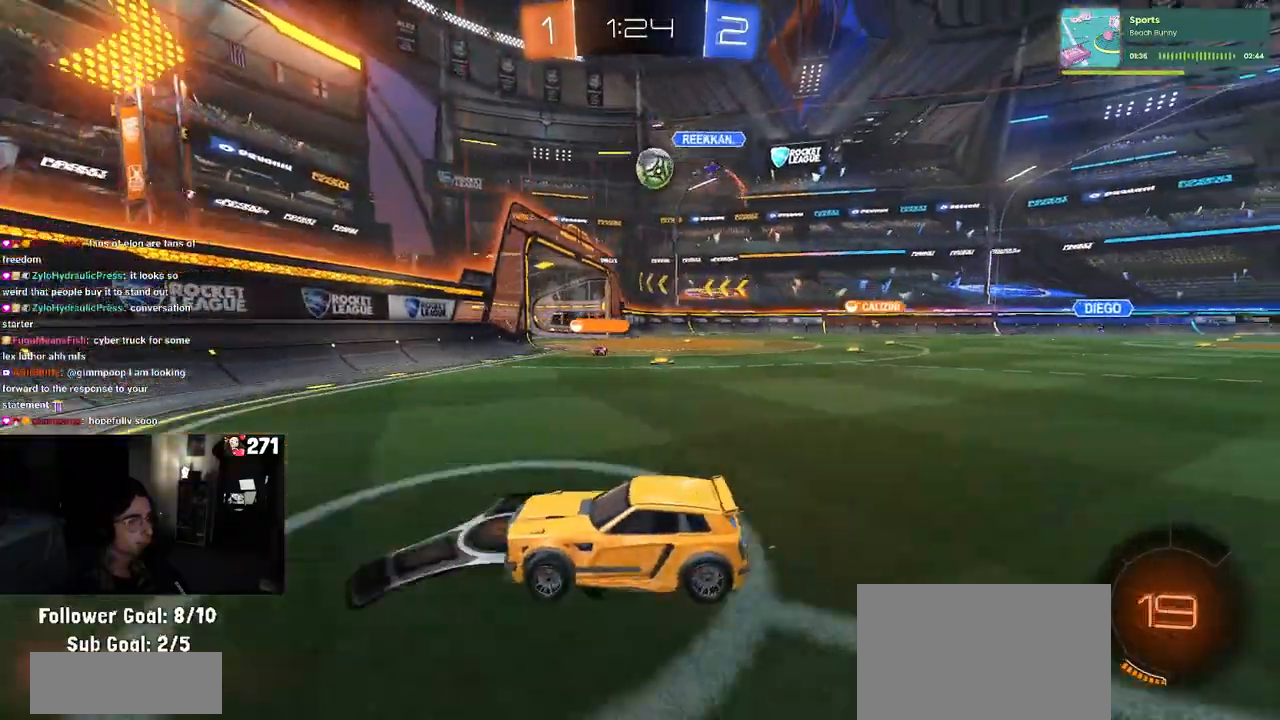
{"dt_ms": 500, "buttons": [], "left_stick": "center", "right_stick": "center", "events": [[17, "left_stick", "center"], [133, "left_stick", "right"], [317, "left_stick", "center"]]}
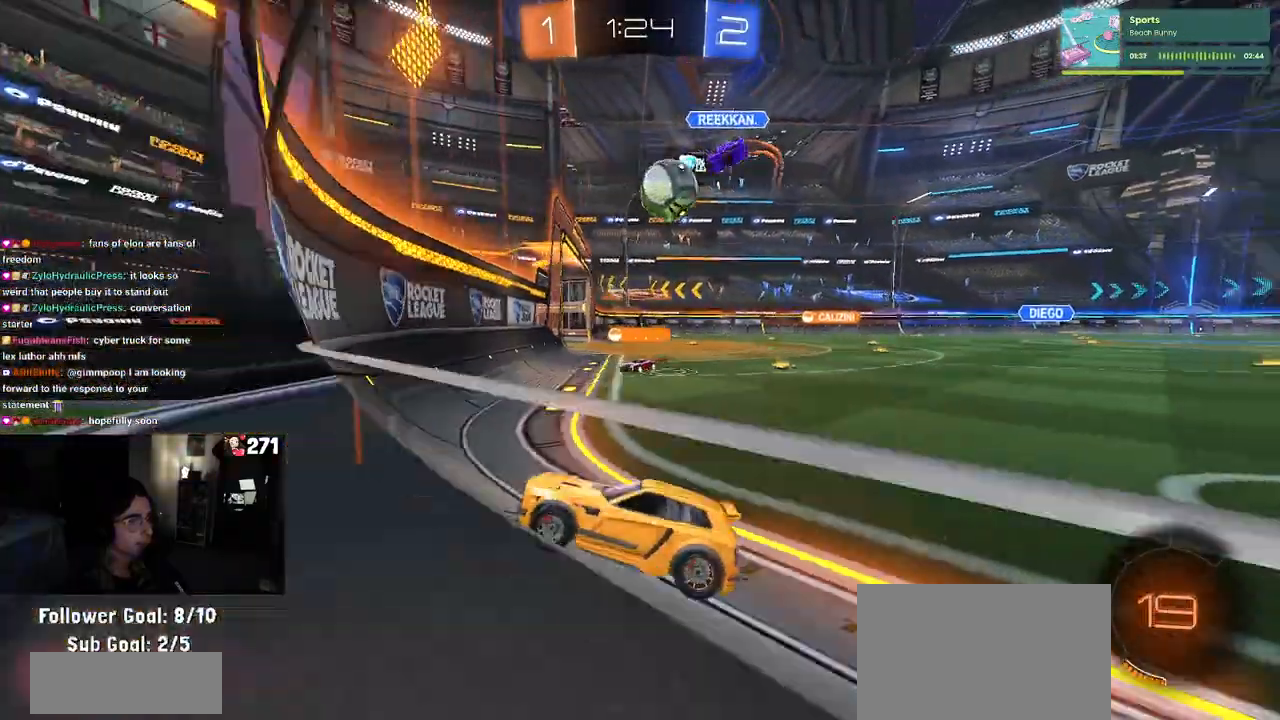
{"dt_ms": 500, "buttons": [], "left_stick": "right", "right_stick": "center", "events": [[250, "left_stick", "right"]]}
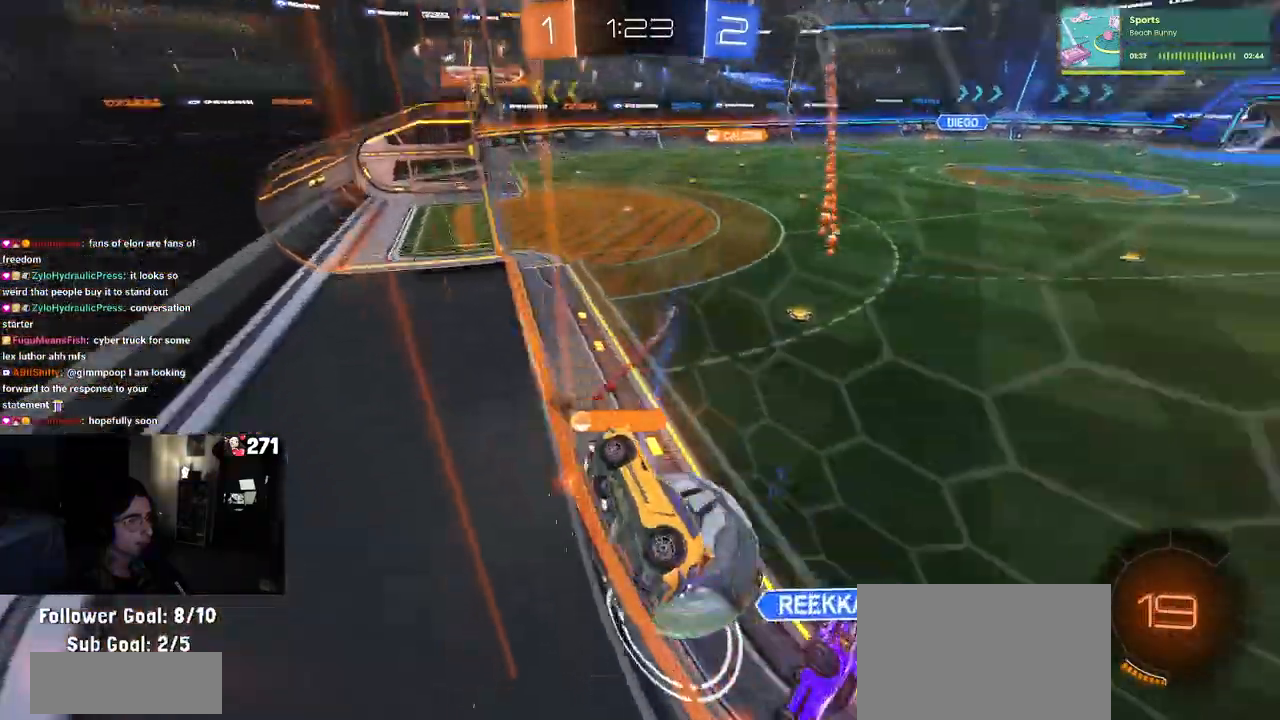
{"dt_ms": 500, "buttons": [], "left_stick": "right", "right_stick": "center", "events": [[17, "SQUARE", "down"], [183, "SQUARE", "up"]]}
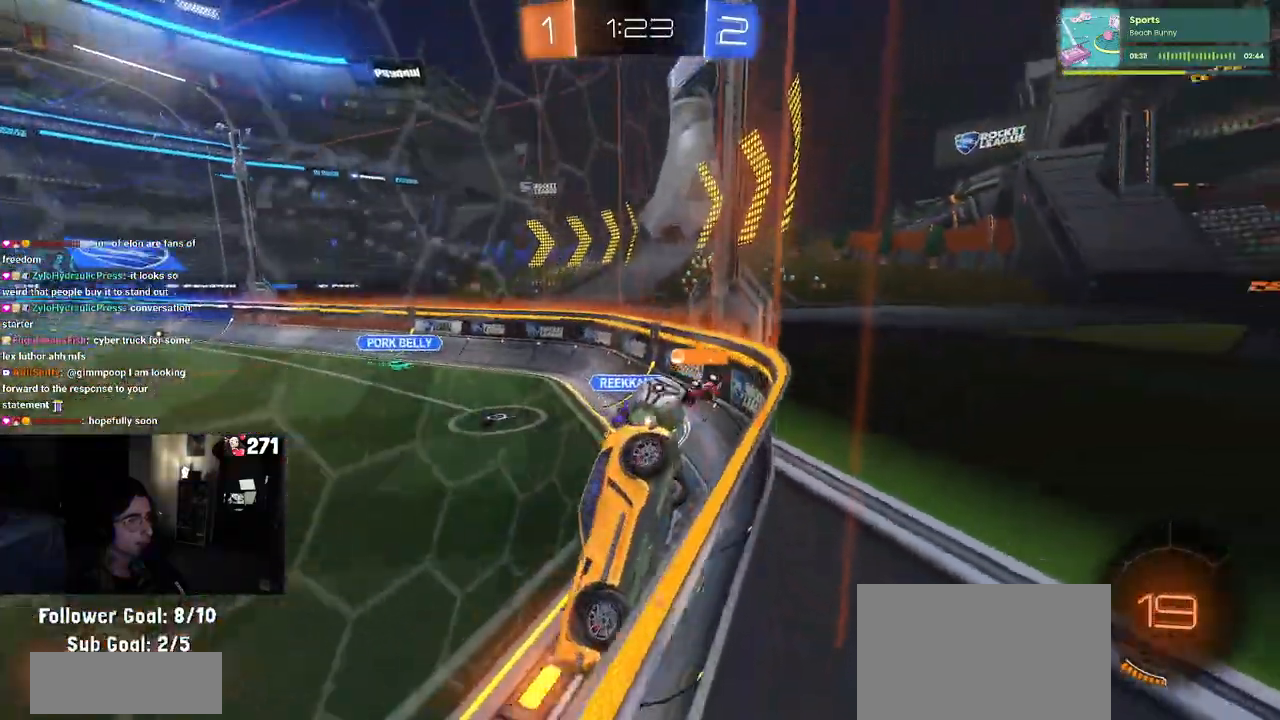
{"dt_ms": 500, "buttons": ["L2"], "left_stick": "left", "right_stick": "center", "events": [[150, "left_stick", "center"], [350, "left_stick", "left"], [400, "L2", "down"]]}
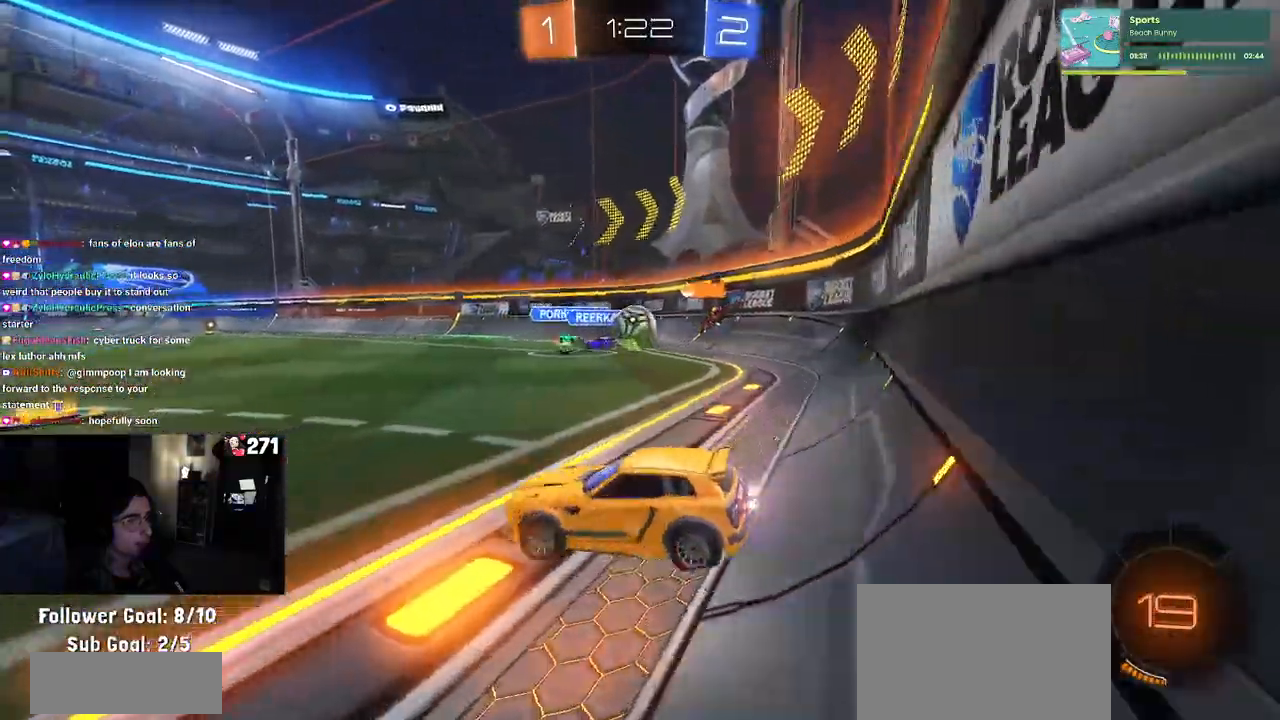
{"dt_ms": 500, "buttons": [], "left_stick": "left", "right_stick": "center", "events": [[217, "L2", "up"]]}
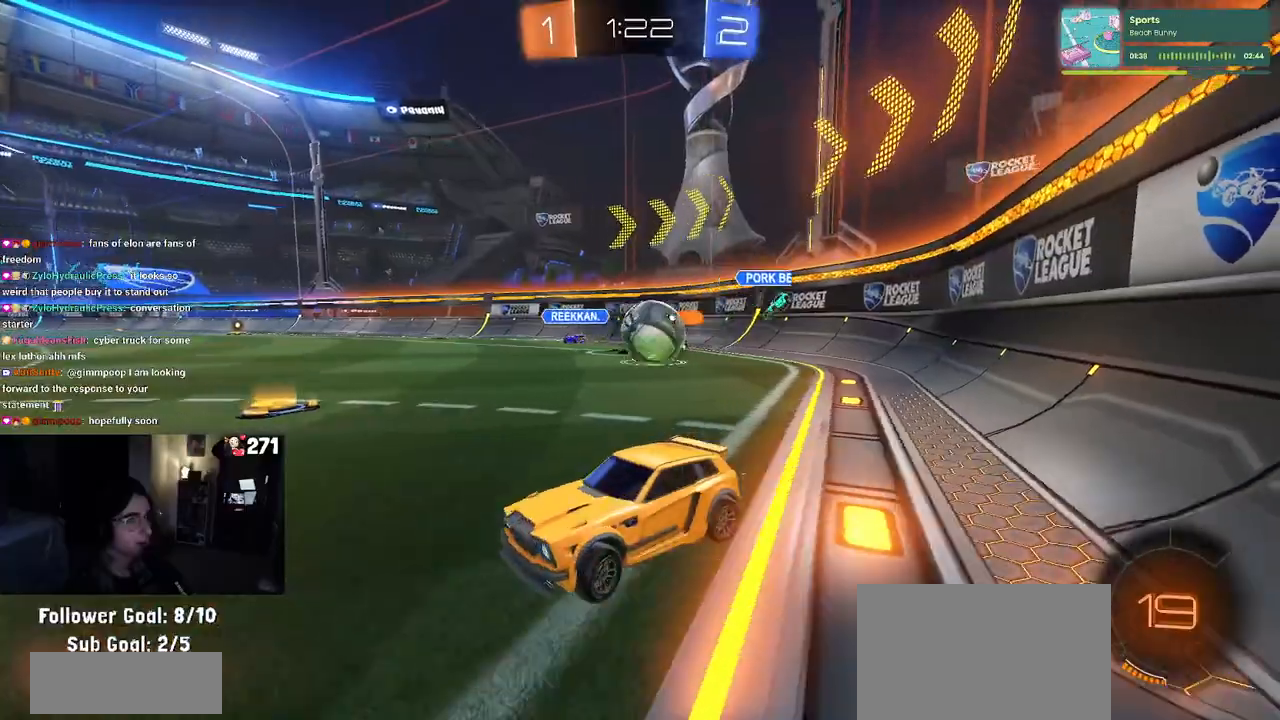
{"dt_ms": 500, "buttons": ["CROSS", "L2"], "left_stick": "down", "right_stick": "center", "events": [[83, "L2", "down"], [217, "left_stick", "down"], [300, "CROSS", "down"], [400, "CROSS", "up"], [483, "CROSS", "down"]]}
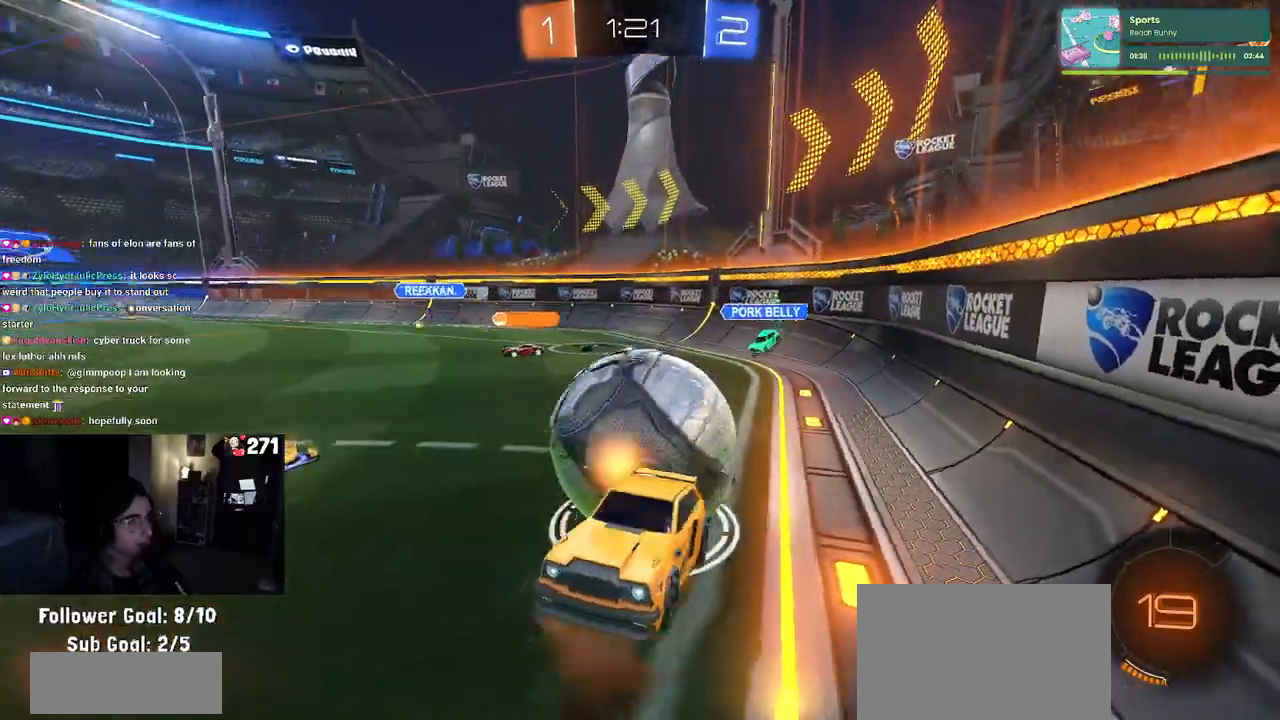
{"dt_ms": 500, "buttons": [], "left_stick": "up-right", "right_stick": "center", "events": [[117, "CROSS", "up"], [150, "left_stick", "up-right"], [217, "L2", "up"]]}
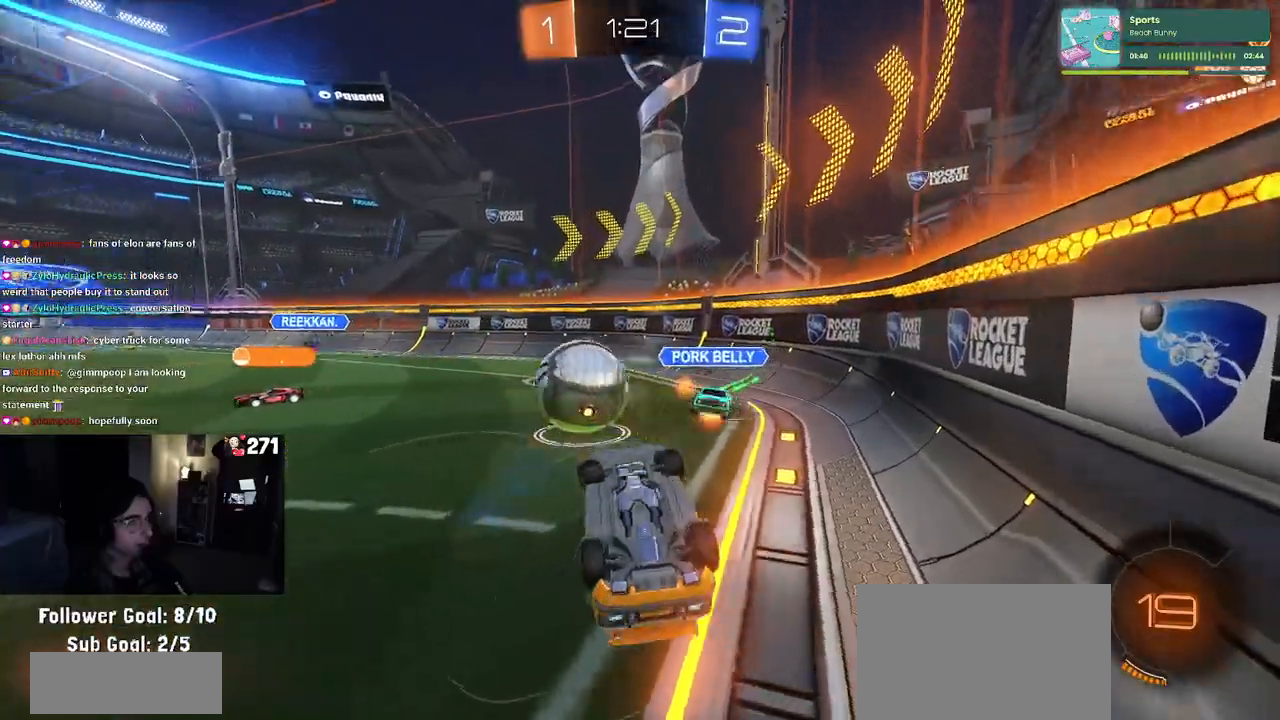
{"dt_ms": 500, "buttons": [], "left_stick": "center", "right_stick": "center", "events": [[100, "SQUARE", "down"], [317, "SQUARE", "up"], [367, "left_stick", "center"]]}
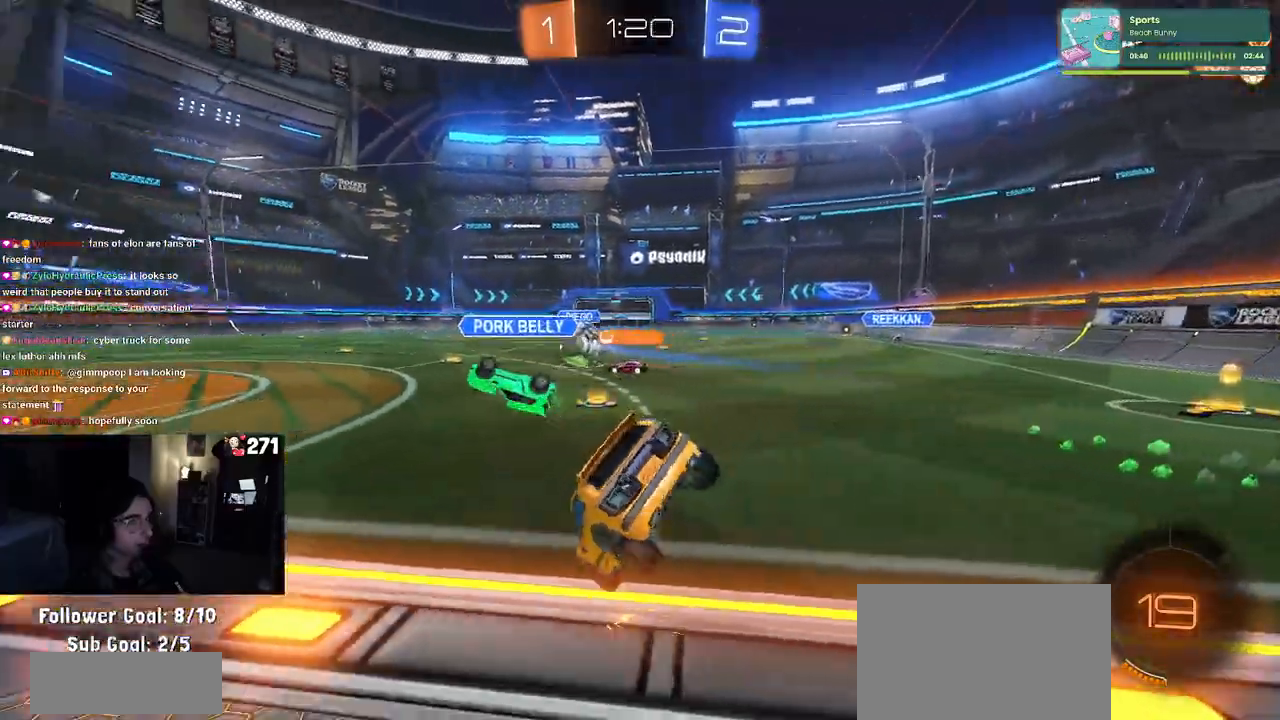
{"dt_ms": 500, "buttons": [], "left_stick": "right", "right_stick": "center", "events": [[117, "left_stick", "left"], [333, "left_stick", "center"], [400, "left_stick", "right"]]}
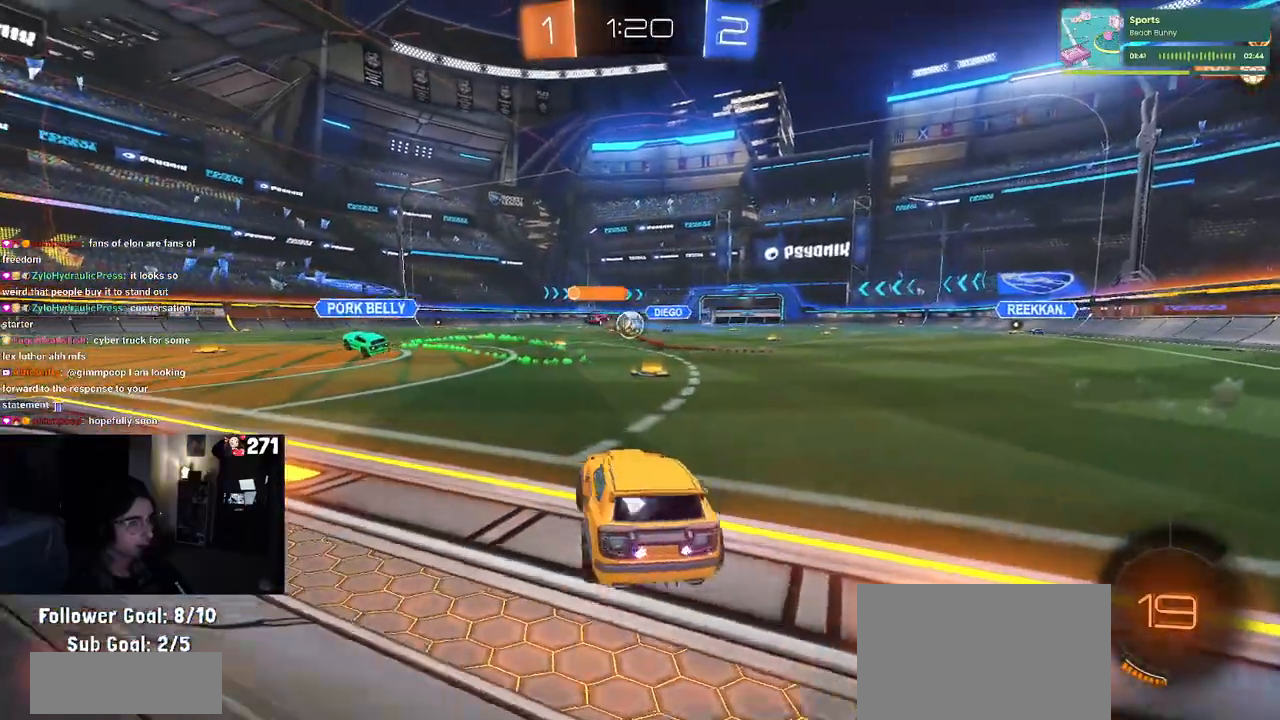
{"dt_ms": 500, "buttons": [], "left_stick": "right", "right_stick": "center", "events": [[50, "R1", "down"], [433, "R1", "up"]]}
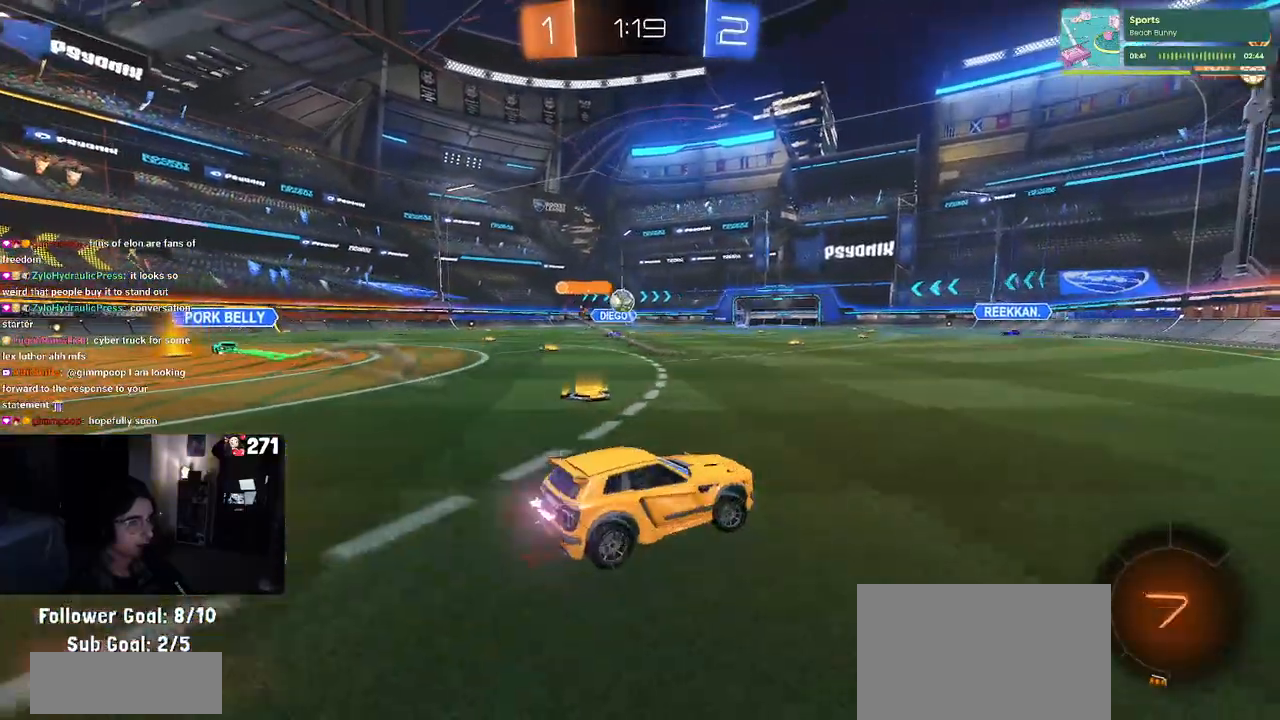
{"dt_ms": 500, "buttons": [], "left_stick": "left", "right_stick": "center", "events": [[350, "left_stick", "left"]]}
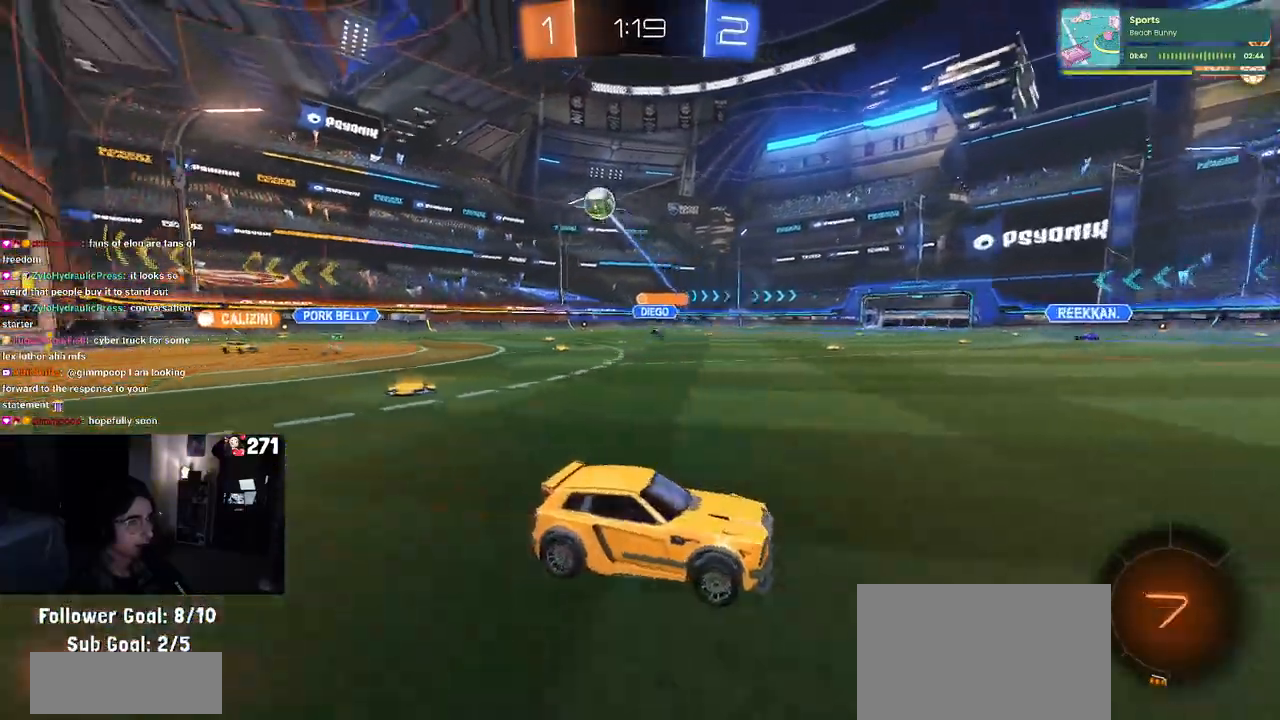
{"dt_ms": 500, "buttons": [], "left_stick": "right", "right_stick": "center", "events": [[33, "left_stick", "center"], [67, "SQUARE", "down"], [83, "left_stick", "right"], [217, "SQUARE", "up"]]}
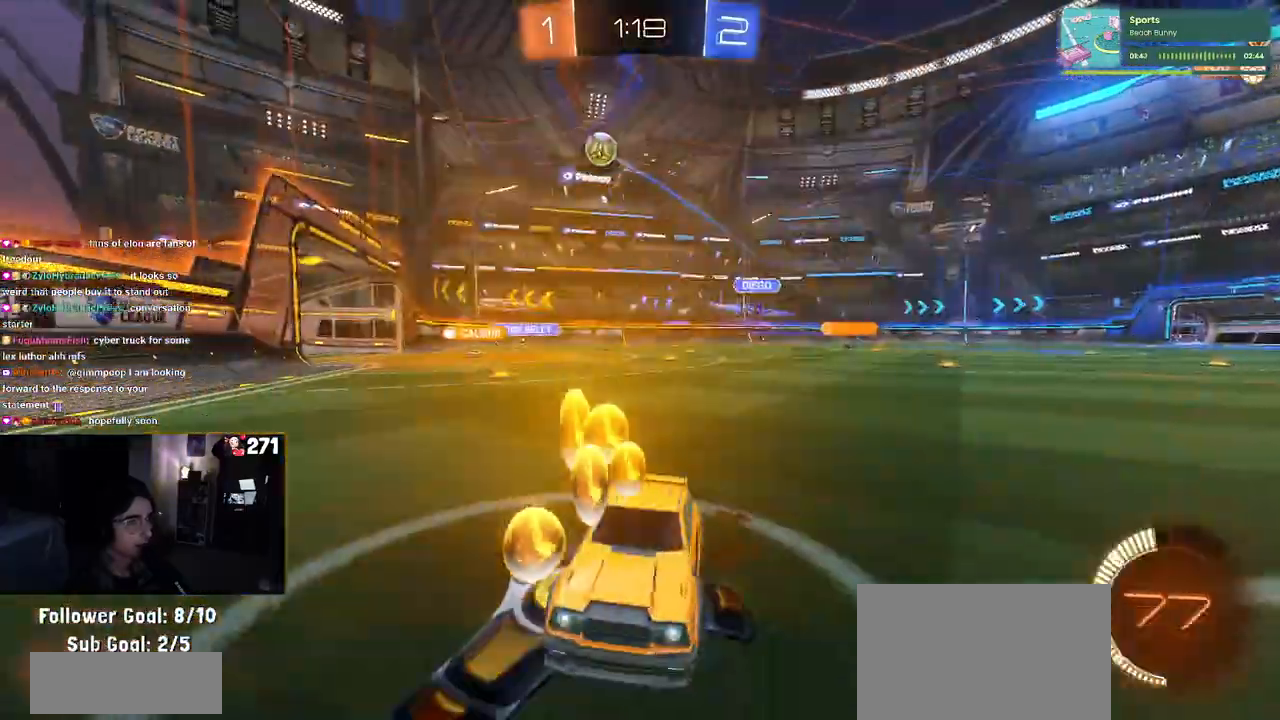
{"dt_ms": 500, "buttons": ["R1"], "left_stick": "right", "right_stick": "center", "events": [[383, "R1", "down"]]}
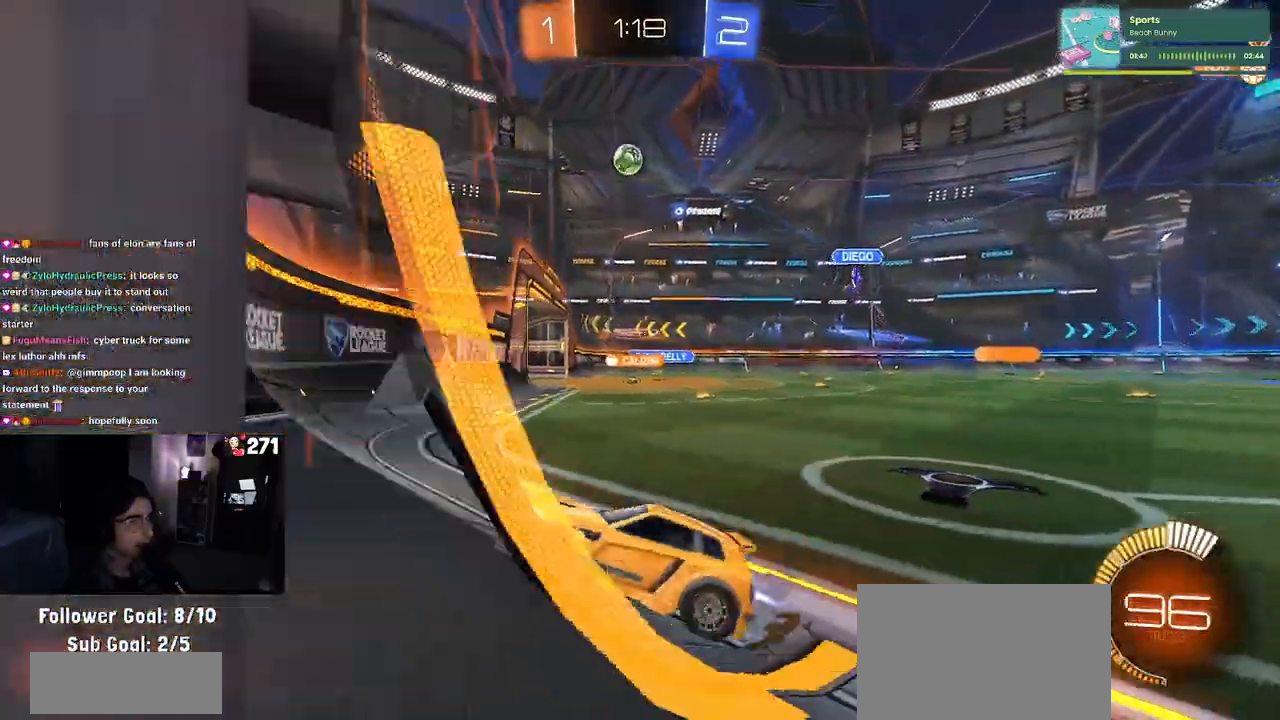
{"dt_ms": 500, "buttons": [], "left_stick": "center", "right_stick": "center", "events": [[267, "left_stick", "center"], [450, "R1", "up"]]}
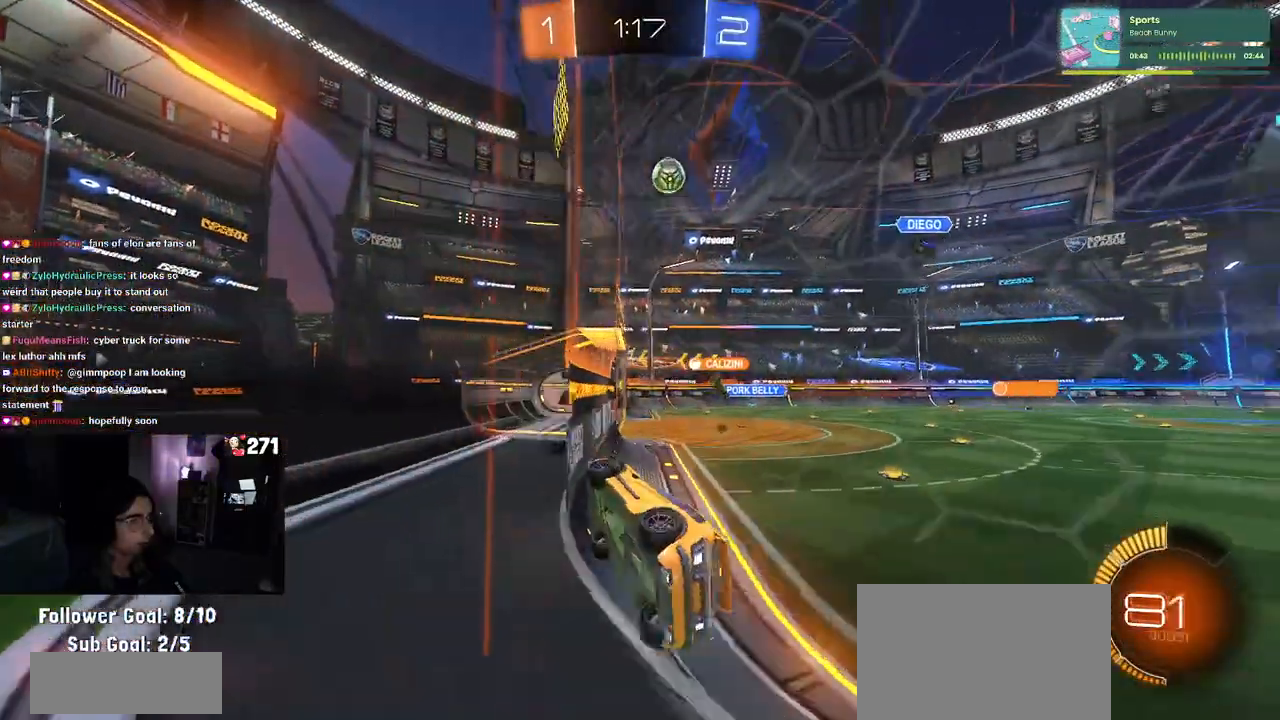
{"dt_ms": 500, "buttons": ["R1"], "left_stick": "left", "right_stick": "center", "events": [[400, "left_stick", "left"], [500, "R1", "down"]]}
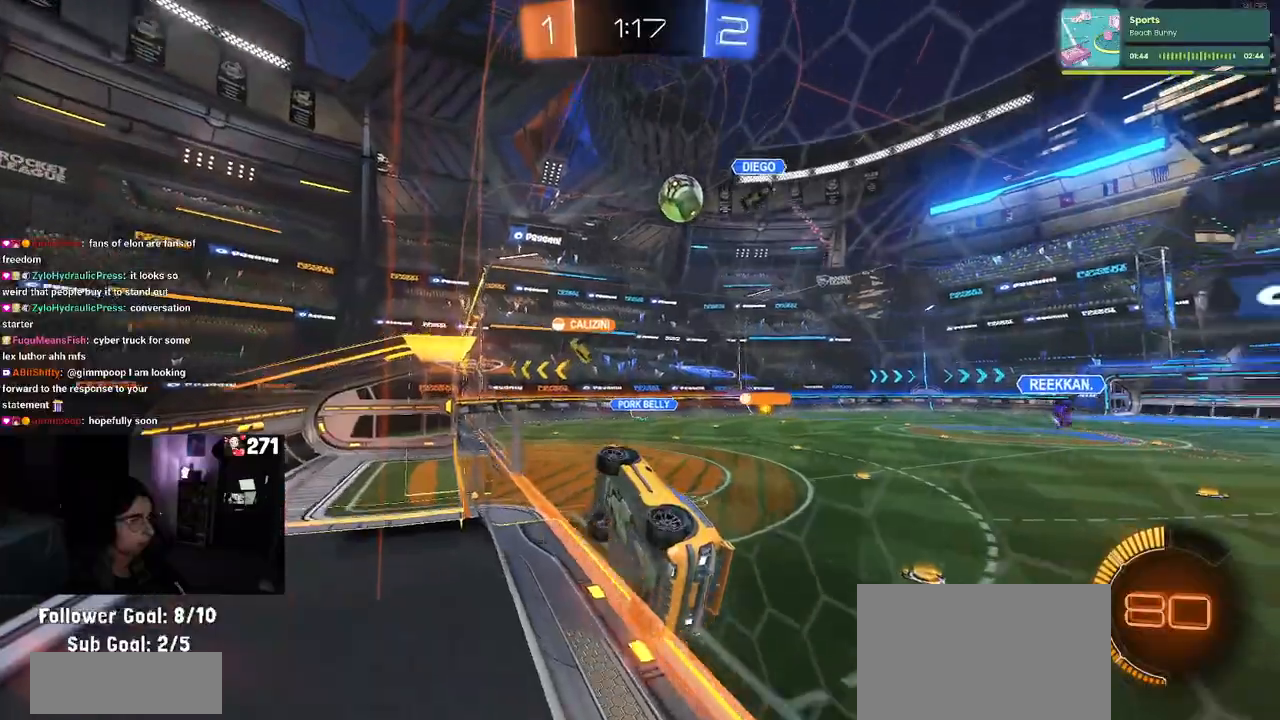
{"dt_ms": 500, "buttons": [], "left_stick": "right", "right_stick": "center", "events": [[50, "left_stick", "up-right"], [183, "left_stick", "center"], [333, "R1", "up"], [433, "left_stick", "right"]]}
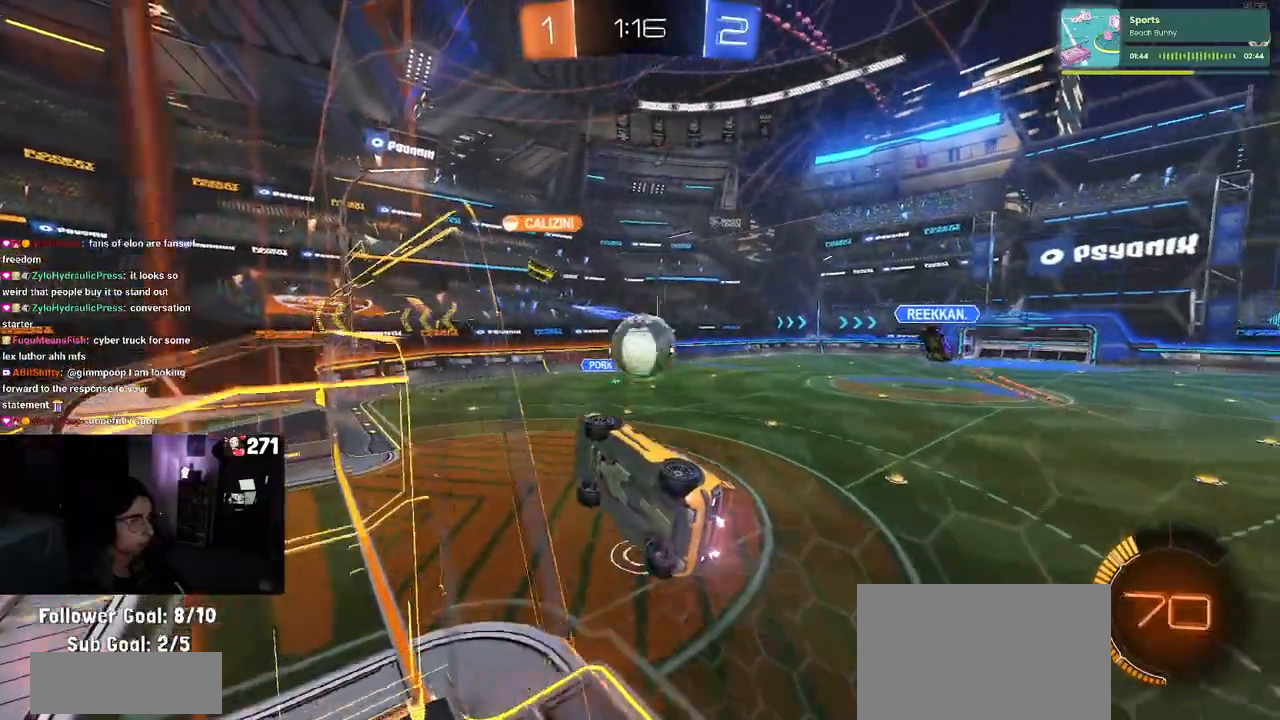
{"dt_ms": 500, "buttons": [], "left_stick": "right", "right_stick": "center", "events": [[100, "left_stick", "center"], [183, "R1", "down"], [217, "left_stick", "right"], [333, "R1", "up"]]}
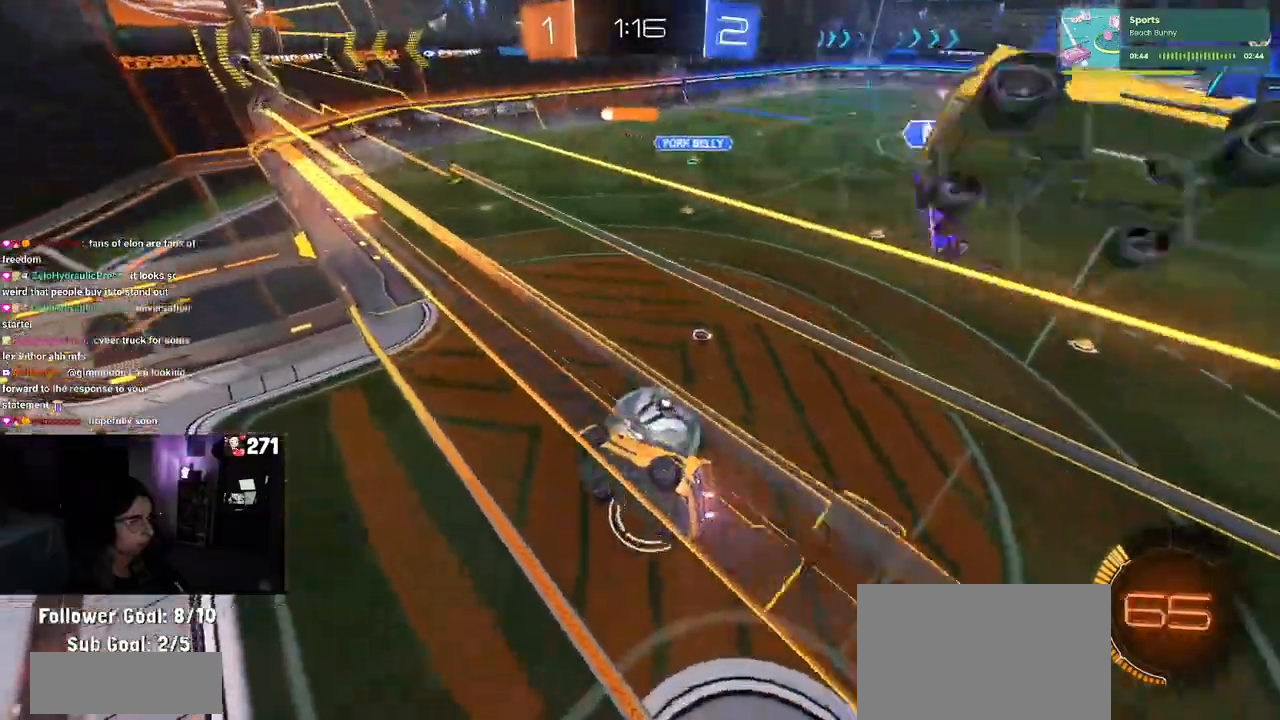
{"dt_ms": 500, "buttons": [], "left_stick": "center", "right_stick": "center", "events": [[33, "CROSS", "down"], [100, "CROSS", "up"], [150, "CROSS", "down"], [233, "CROSS", "up"], [383, "left_stick", "center"]]}
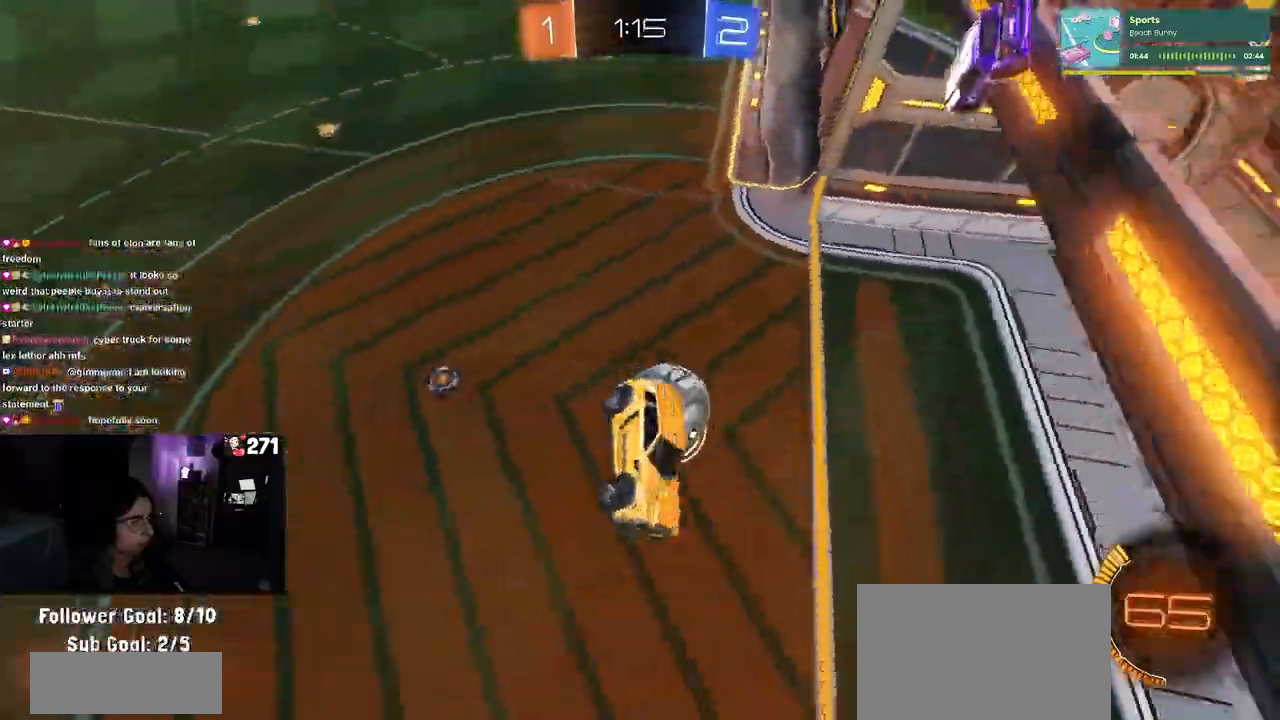
{"dt_ms": 500, "buttons": ["SQUARE"], "left_stick": "down-left", "right_stick": "center", "events": [[317, "left_stick", "down-left"], [400, "SQUARE", "down"]]}
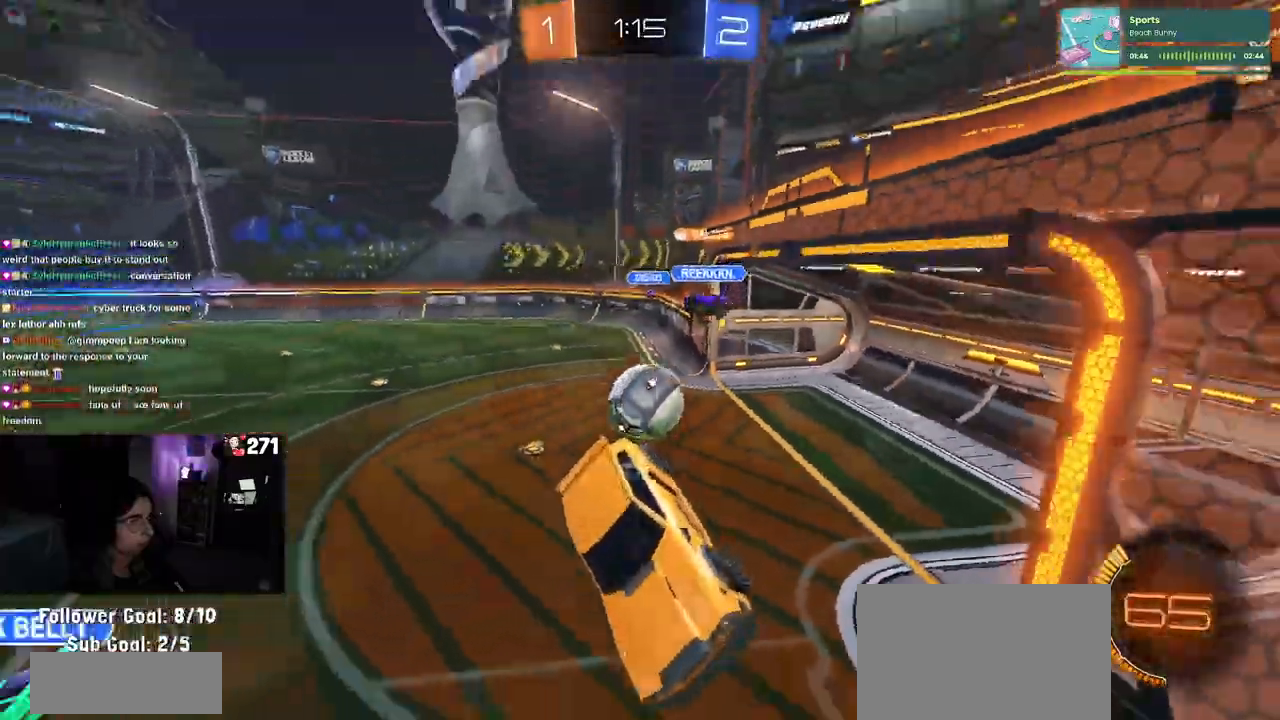
{"dt_ms": 500, "buttons": [], "left_stick": "center", "right_stick": "center", "events": [[117, "SQUARE", "up"], [133, "left_stick", "center"]]}